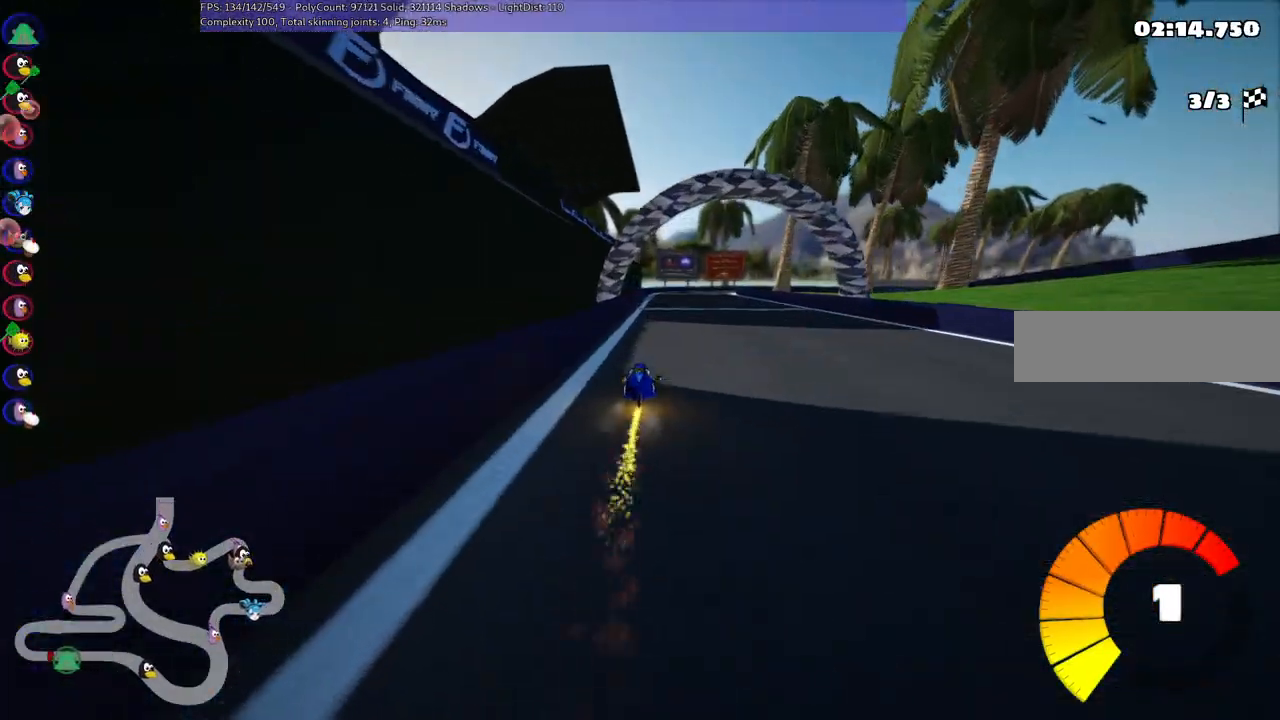
Gameplay with keyboard; each line is a JSON object with the keys held at the frame after it. "events" lists presses ("down") and releases ("up") of ".", "/", "alt_r", "b", "c", "comma", "ctrl_r", "d", "down", "f", "g", "h", "j", "k", "l", "left", "m", "n", "quote", "return", "right", "semicolon", "shift_r", "space", "super", "up" and "v" between this image and that frame as [ms after this image, input, new state], when the widget could be followed in between. No other keys are recorded. Mouse input is not recorded.
{"keys": ["m", "right", "up"], "events": [[33, "right", "up"], [133, "m", "down"], [133, "right", "down"]]}
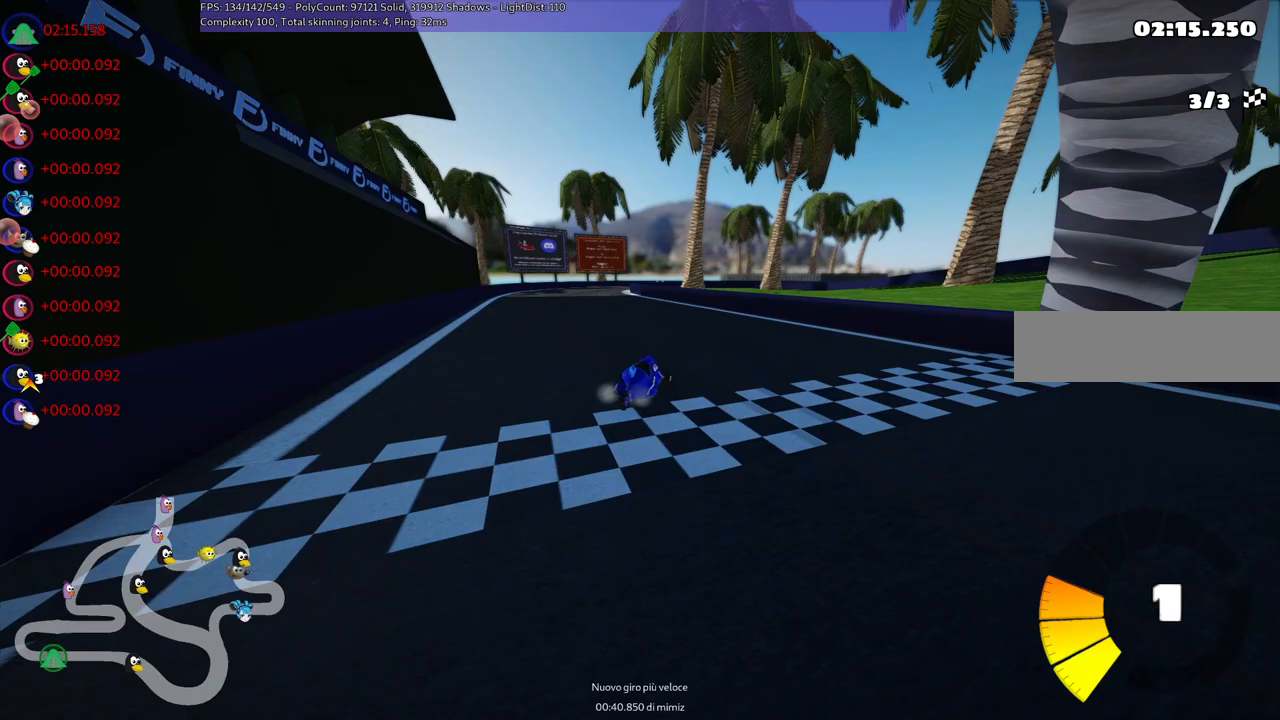
{"keys": ["right"], "events": [[100, "m", "up"], [467, "up", "up"]]}
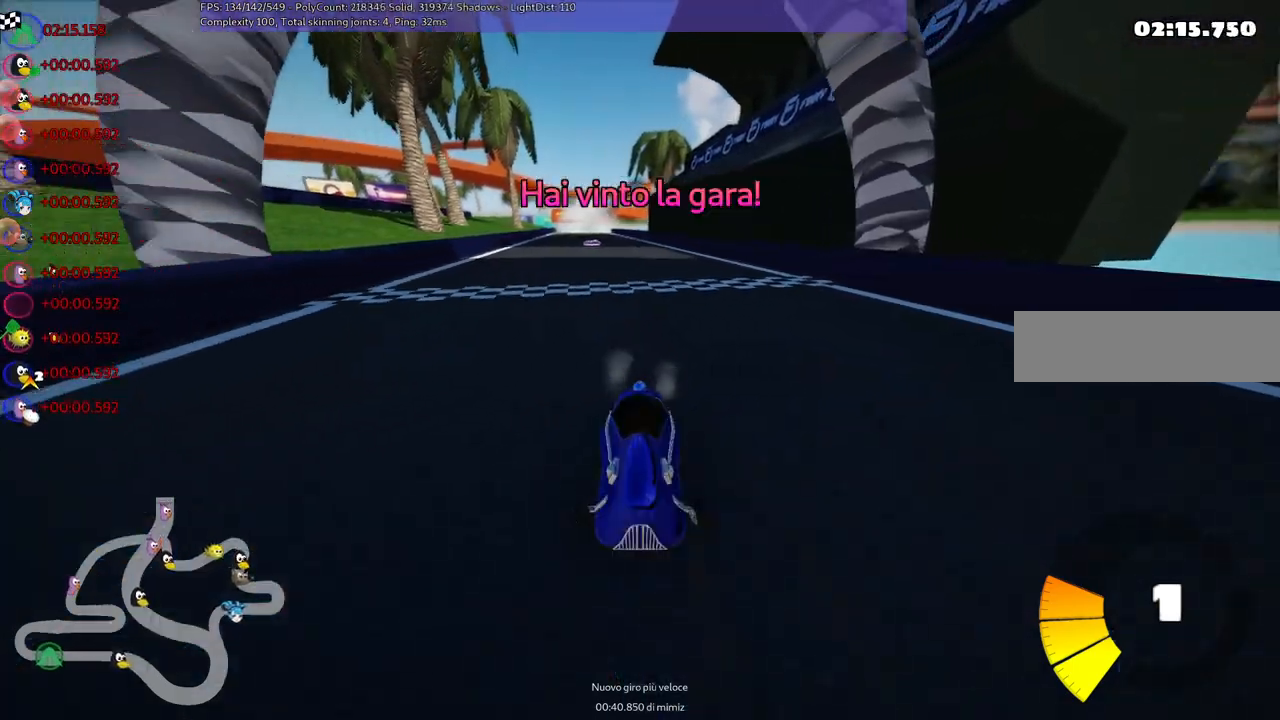
{"keys": [], "events": [[17, "right", "up"]]}
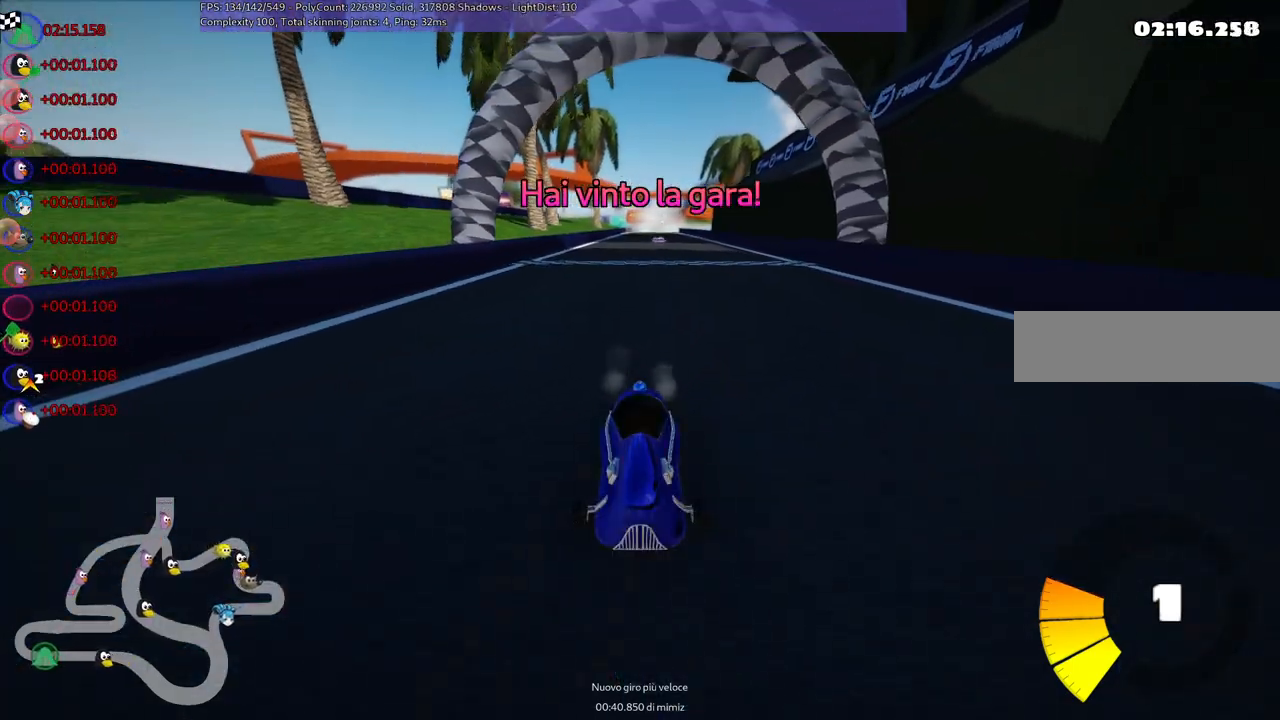
{"keys": ["right"], "events": [[133, "right", "down"], [317, "right", "up"], [450, "right", "down"]]}
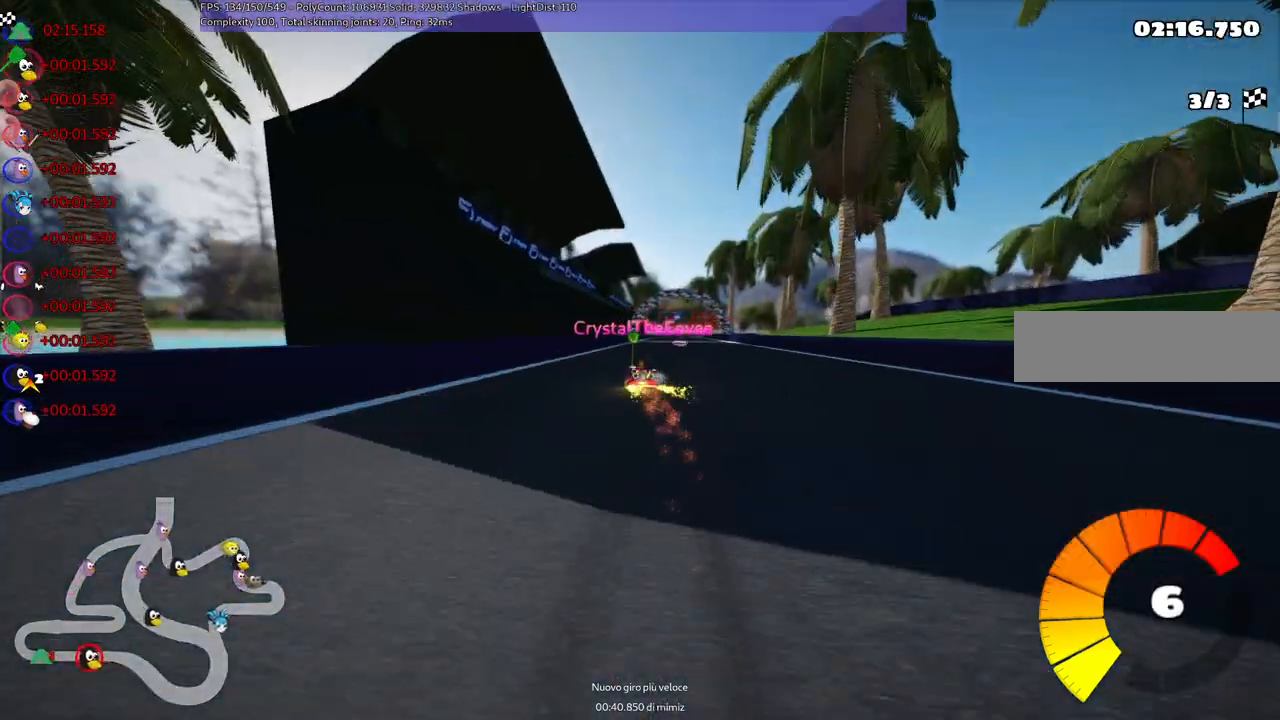
{"keys": [], "events": [[83, "right", "up"]]}
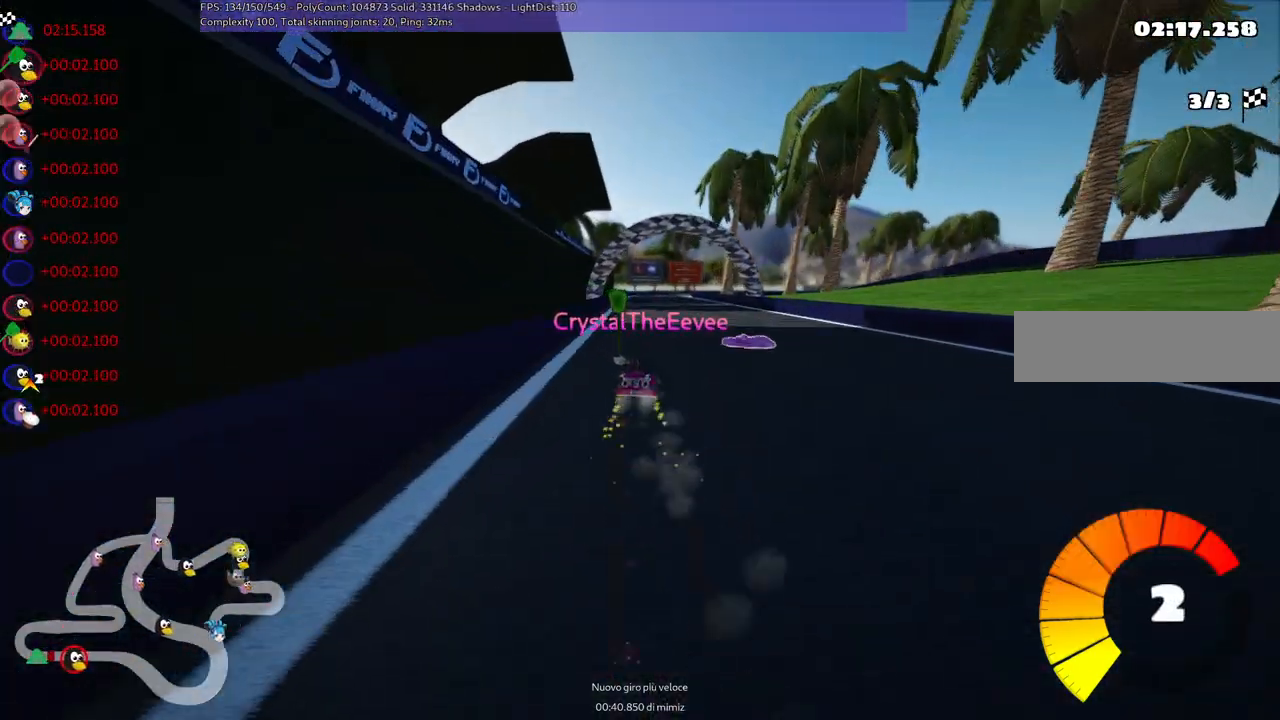
{"keys": [], "events": []}
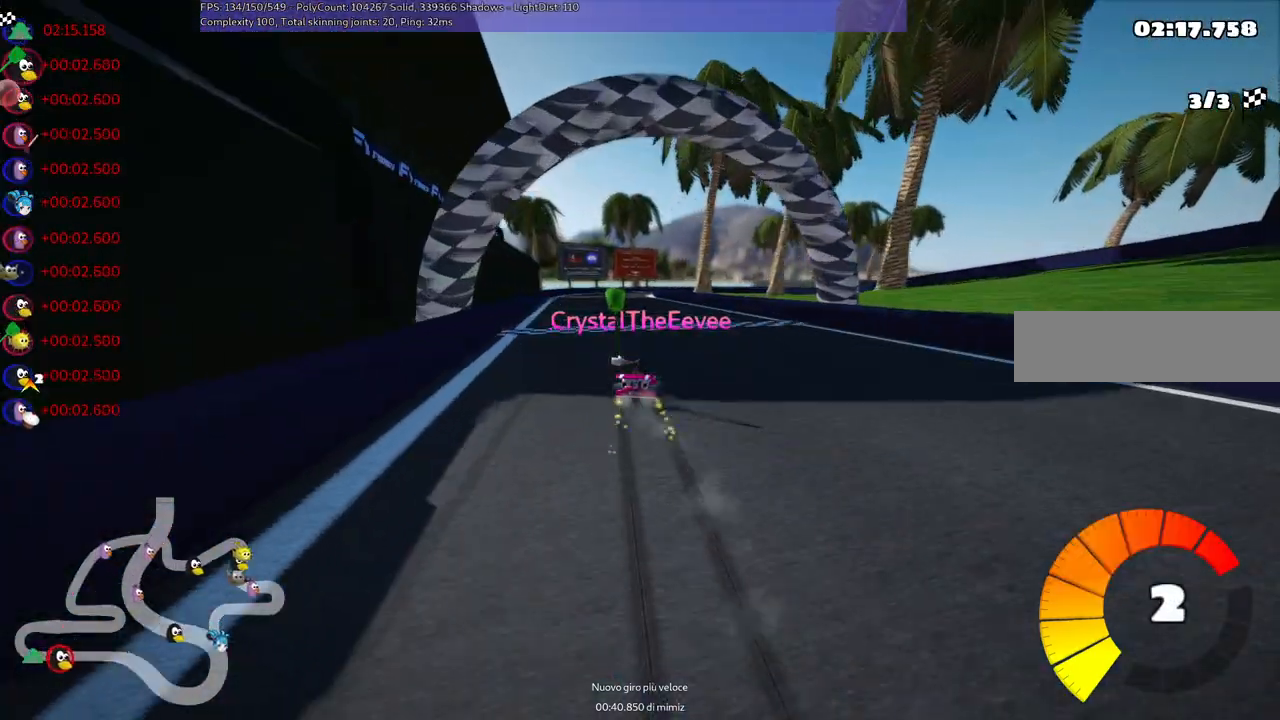
{"keys": [], "events": []}
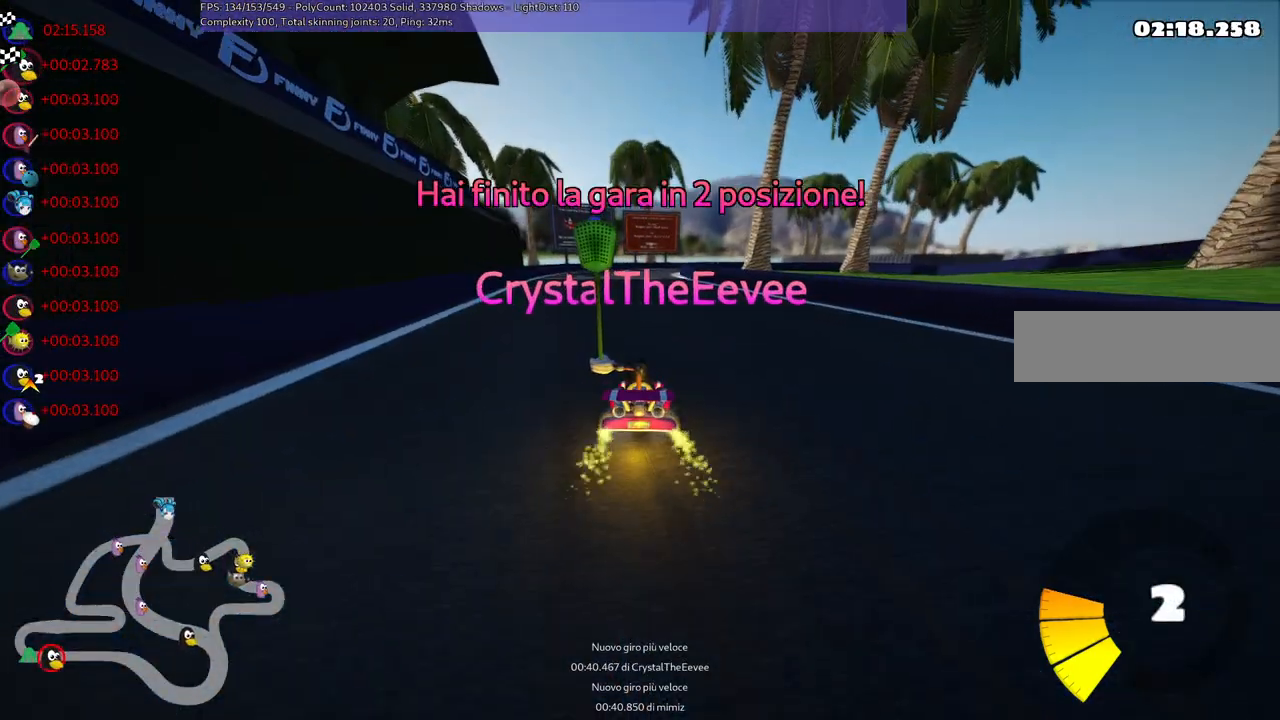
{"keys": [], "events": []}
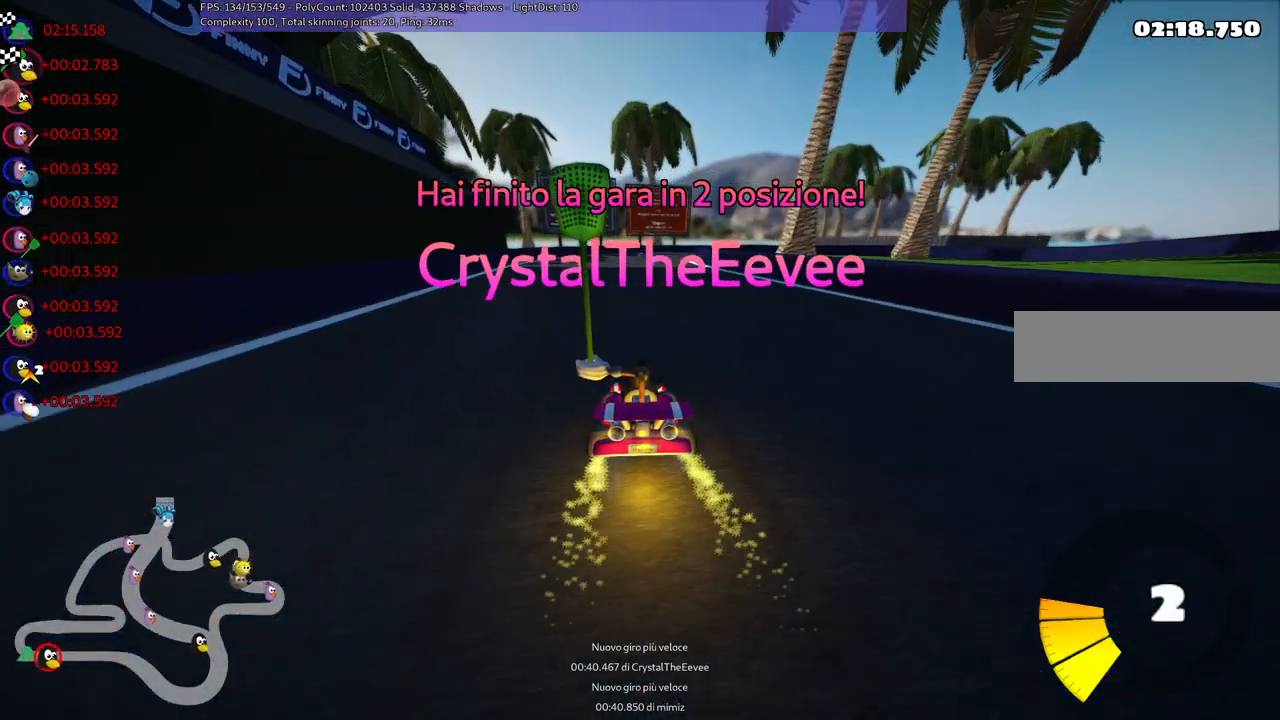
{"keys": [], "events": []}
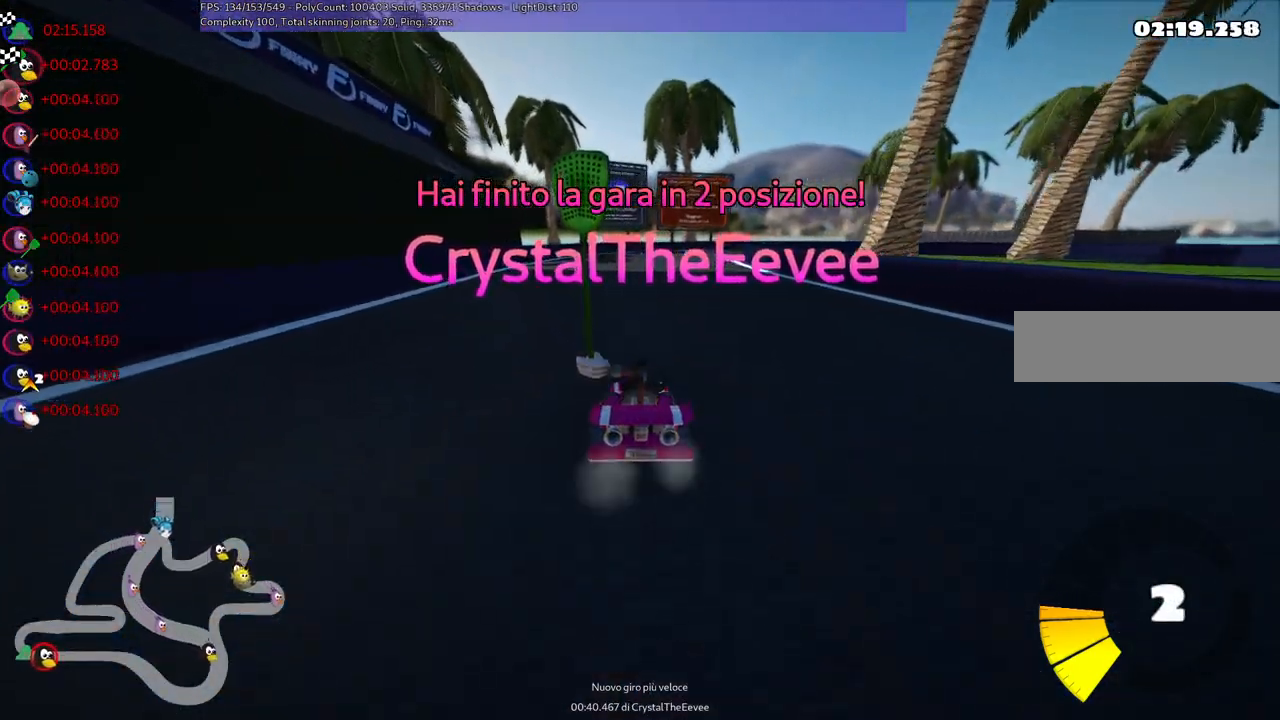
{"keys": [], "events": [[100, "right", "down"], [200, "right", "up"]]}